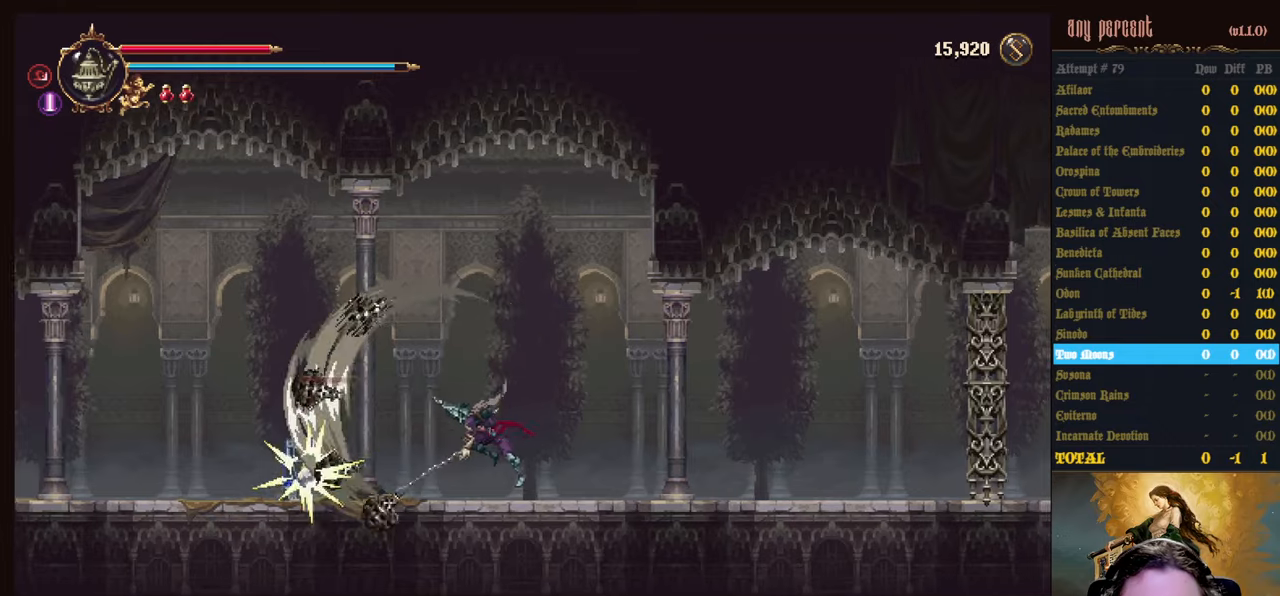
Gameplay with keyboard; each line is a JSON object with the keys held at the frame after it. "events" lists presses ("down") and releases ("up") of "attack", "censer", "dodge", "down", "inventory", "jump", "left", "parry", "prayer", "rapiers", "right", "scimitar" and "up" between this image and that frame as [ms after this image, input, new state], when the widget could be followed in between. No other keys are recorded. Mouse input is not recorded. Key names are as the overlay labels them; some are game actions (e.g. jump) rather than physical keys.
{"keys": ["right"], "events": [[100, "attack", "up"], [134, "right", "down"]]}
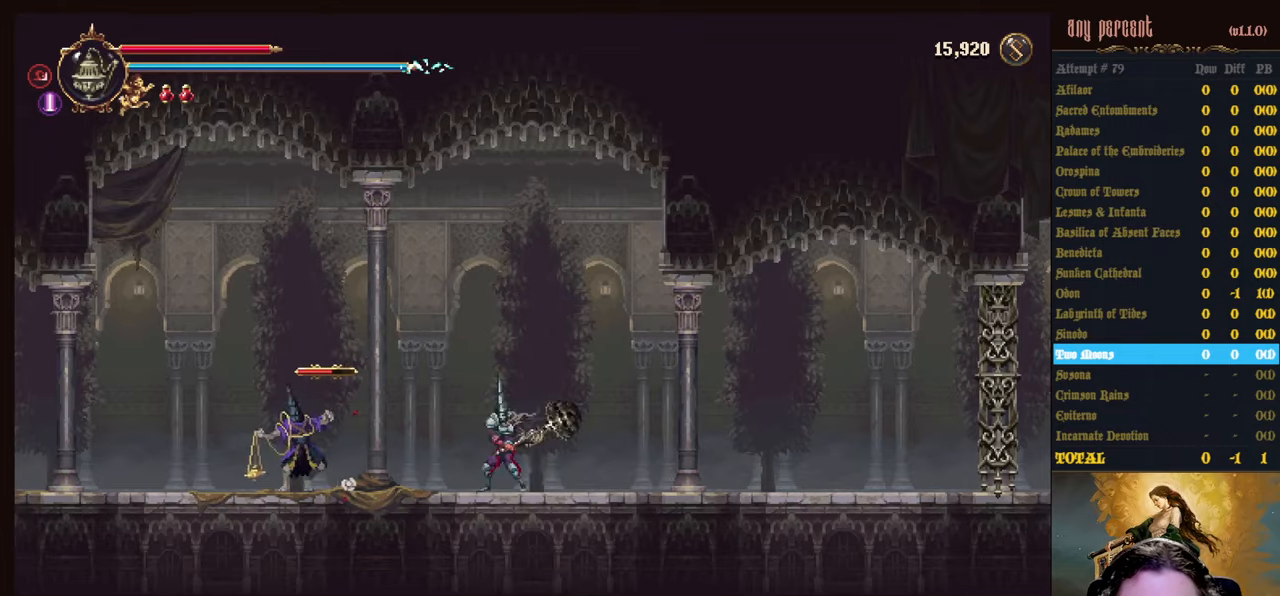
{"keys": ["left"], "events": [[384, "jump", "down"], [384, "left", "down"], [384, "right", "up"], [484, "jump", "up"]]}
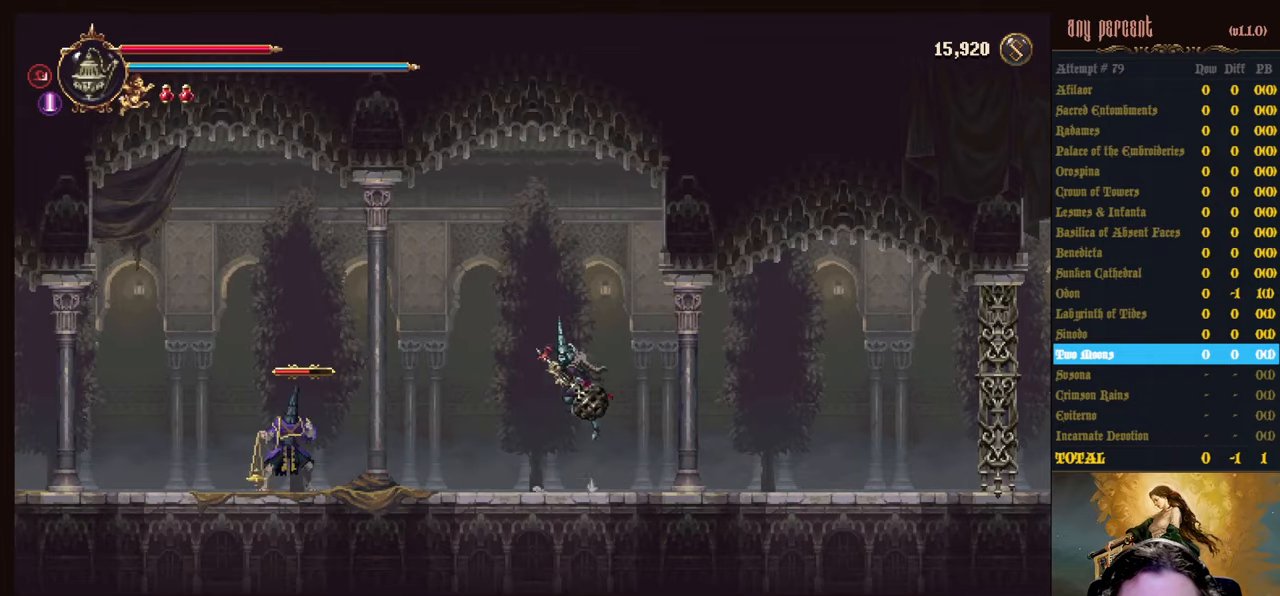
{"keys": ["right"], "events": [[117, "attack", "down"], [167, "attack", "up"], [267, "attack", "down"], [350, "left", "up"], [400, "attack", "up"], [500, "right", "down"]]}
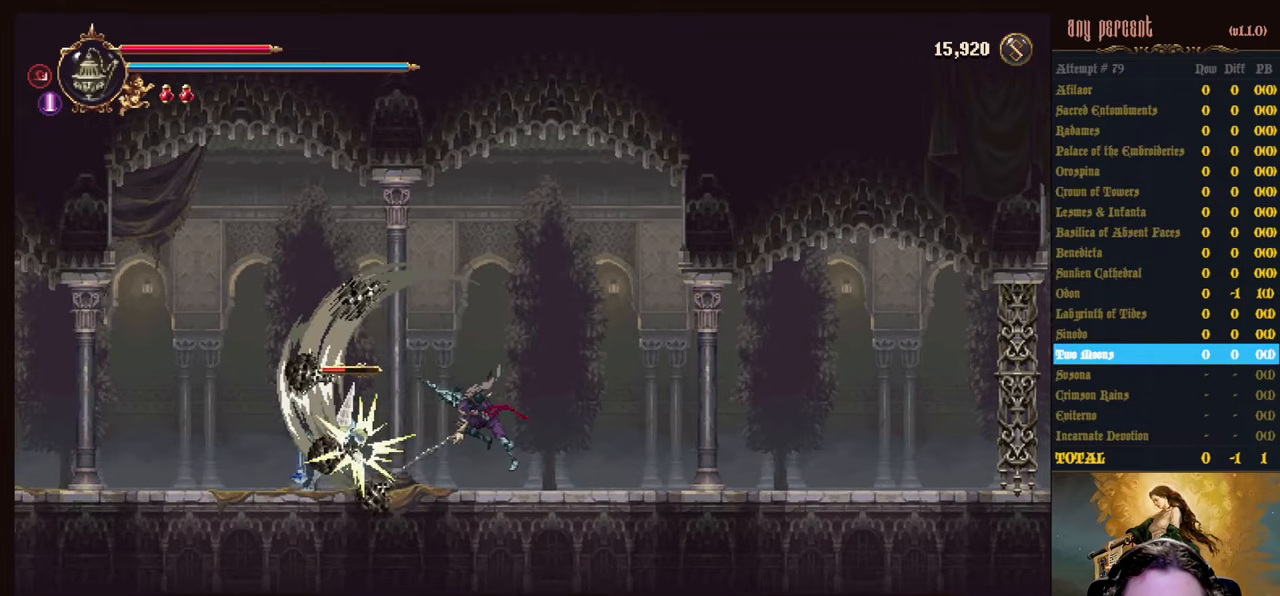
{"keys": ["right"], "events": []}
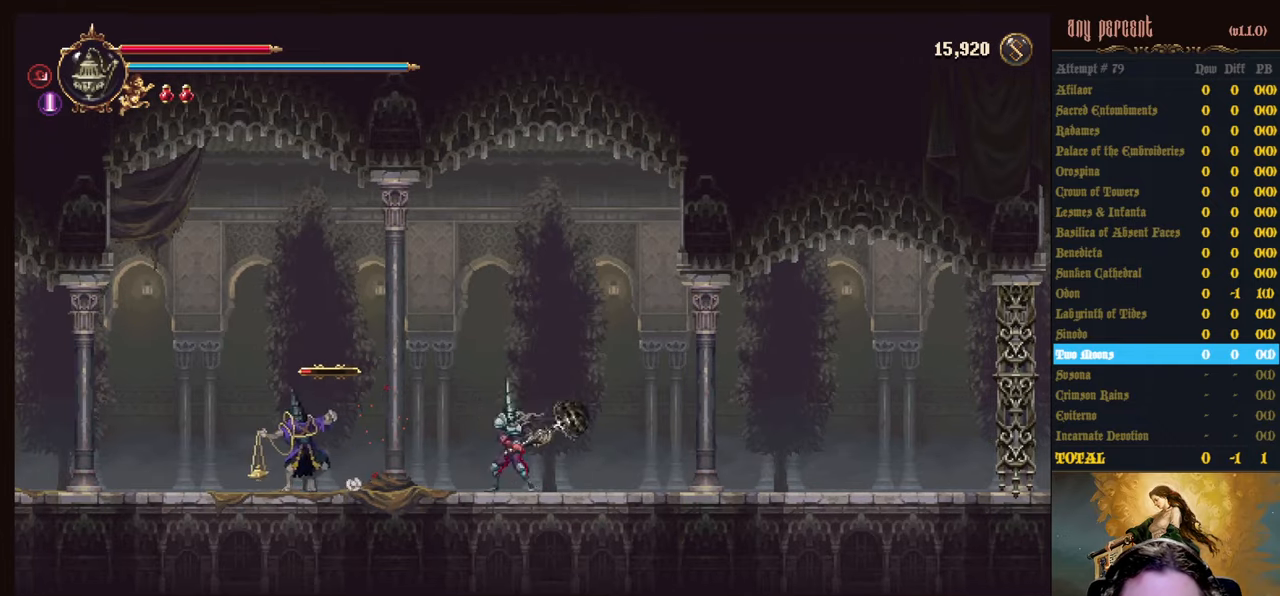
{"keys": ["attack", "jump", "left"], "events": [[334, "left", "down"], [384, "jump", "down"], [384, "right", "up"], [484, "attack", "down"]]}
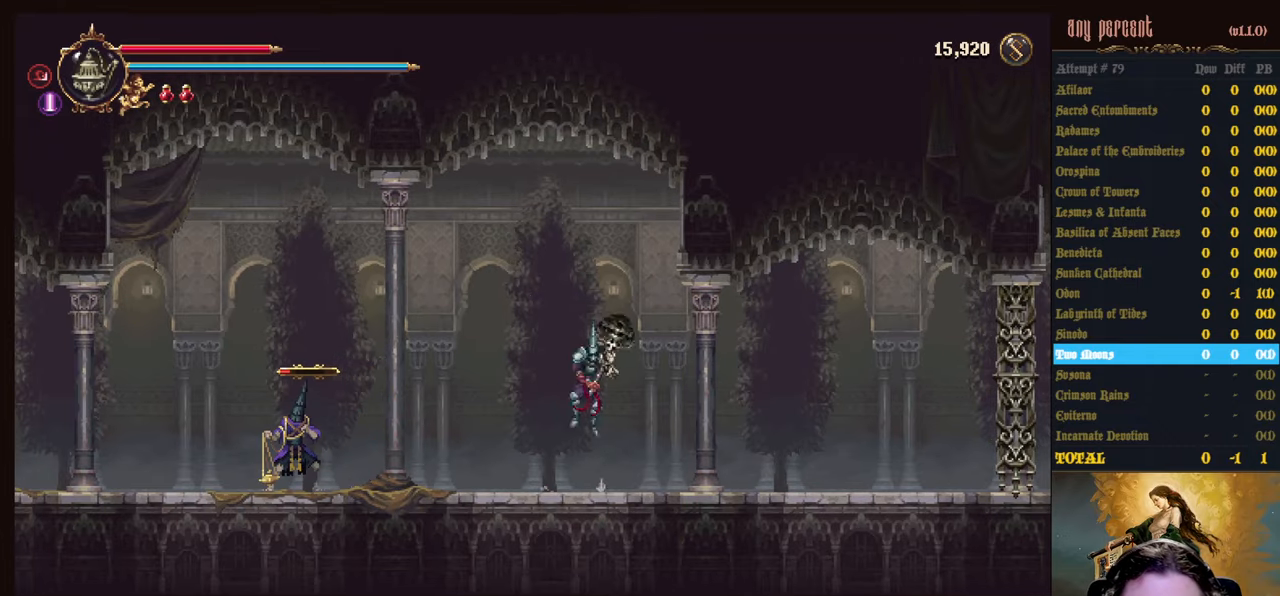
{"keys": [], "events": [[34, "attack", "up"], [34, "jump", "up"], [167, "attack", "down"], [217, "attack", "up"], [317, "attack", "down"], [367, "left", "up"], [400, "attack", "up"]]}
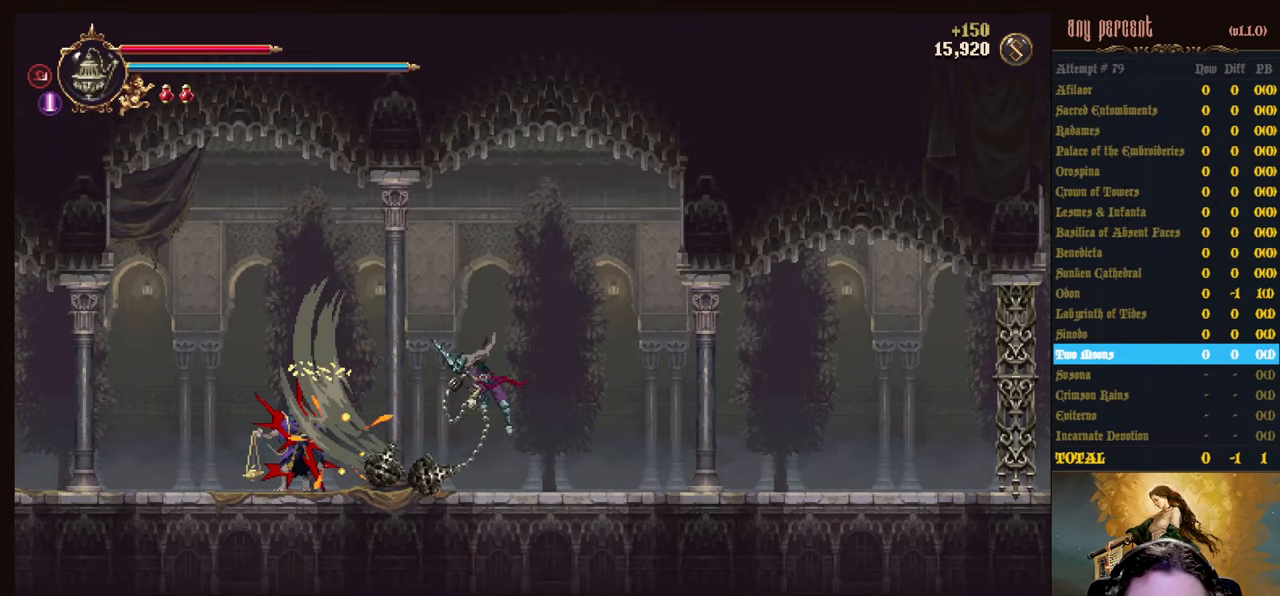
{"keys": ["left"], "events": [[417, "left", "down"]]}
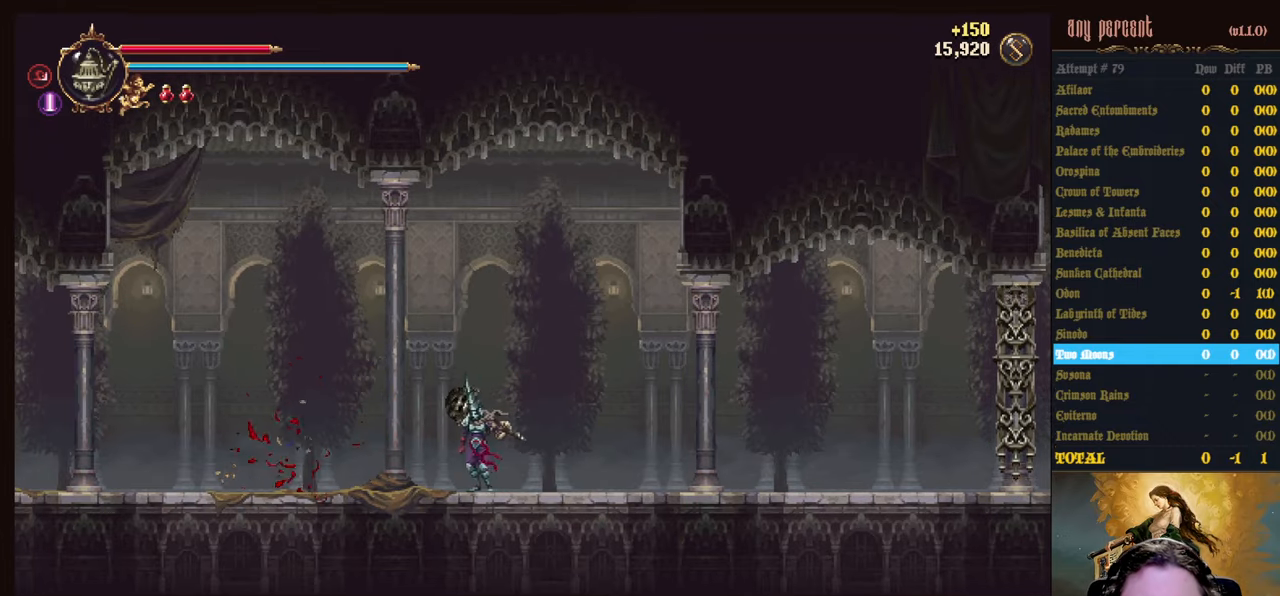
{"keys": ["left"], "events": [[67, "dodge", "down"], [150, "dodge", "up"], [200, "dodge", "down"], [384, "dodge", "up"]]}
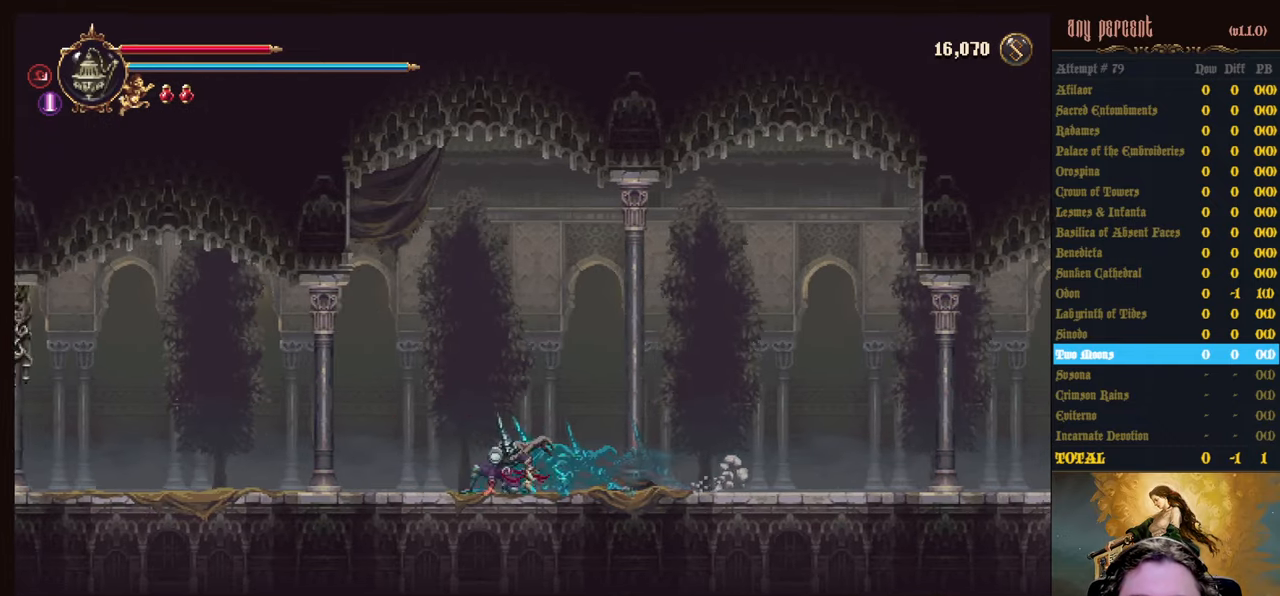
{"keys": ["left"], "events": [[350, "dodge", "down"], [500, "dodge", "up"]]}
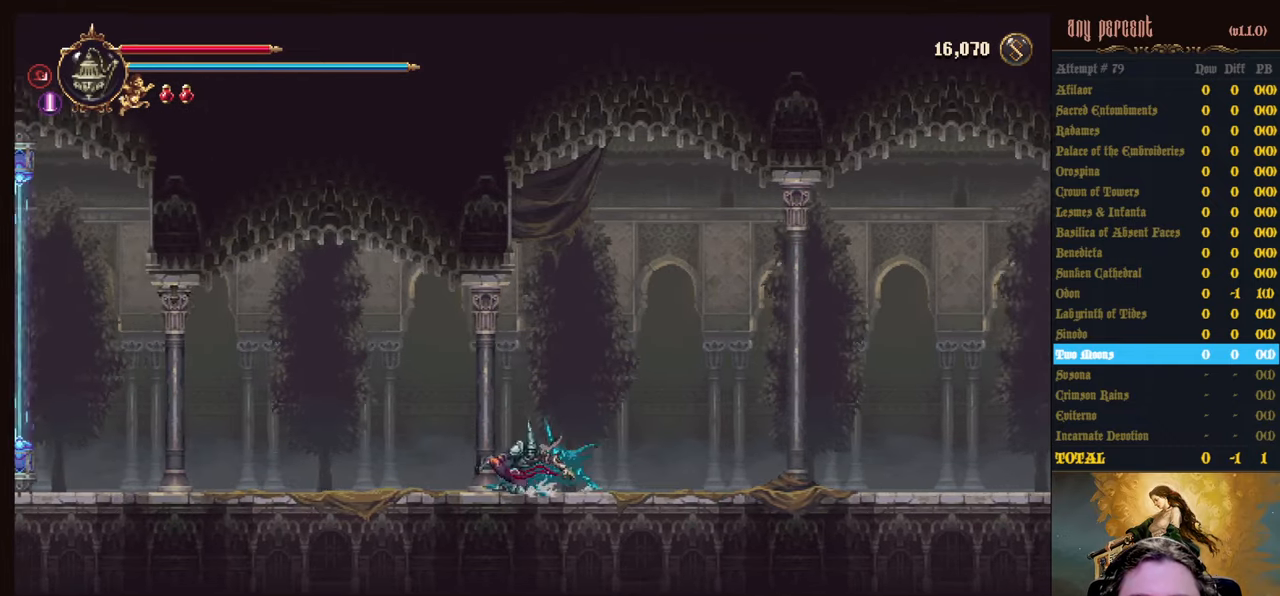
{"keys": ["left"], "events": [[50, "dodge", "down"], [184, "dodge", "up"]]}
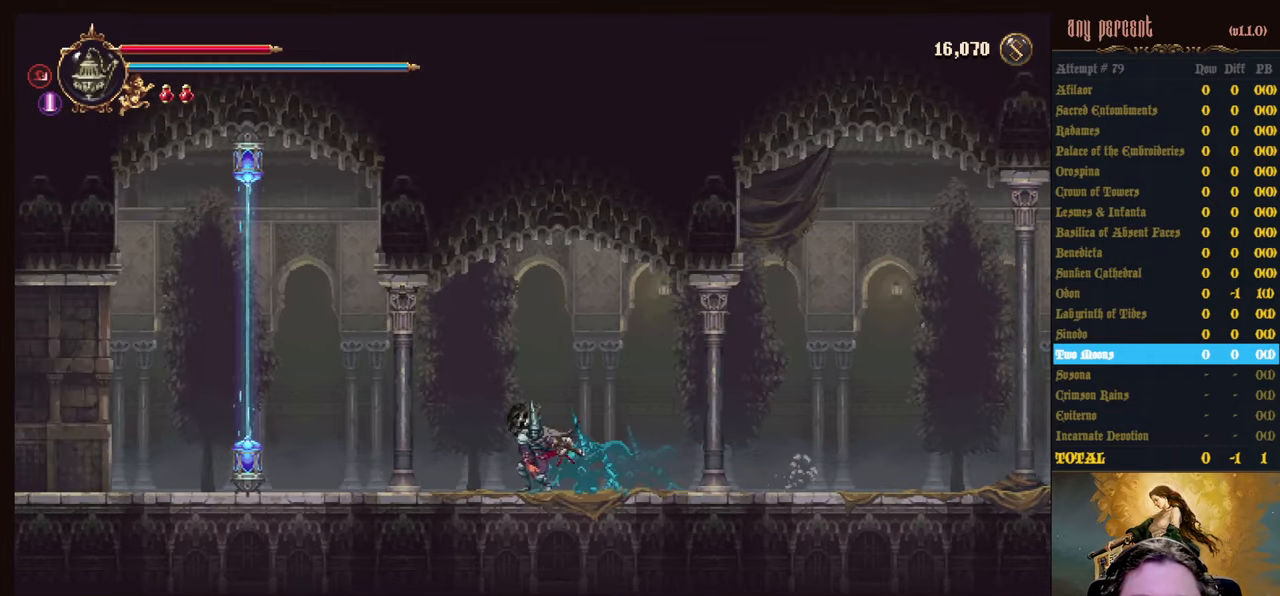
{"keys": ["jump", "left"], "events": [[433, "jump", "down"]]}
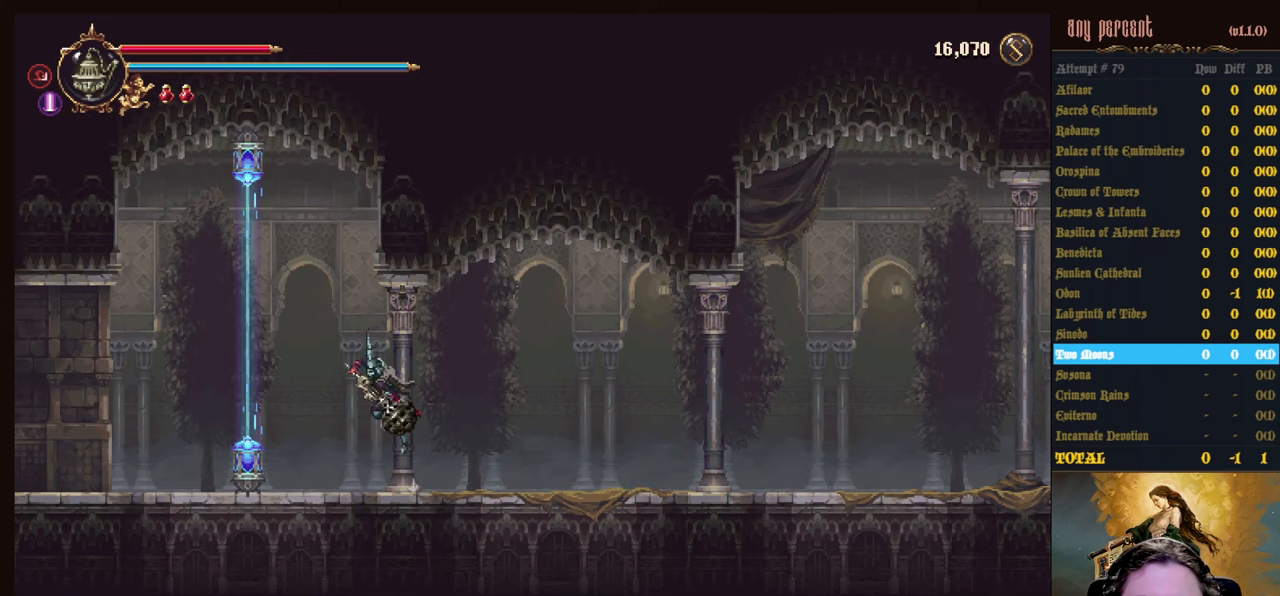
{"keys": ["left"], "events": [[116, "jump", "up"], [166, "dodge", "down"], [400, "dodge", "up"]]}
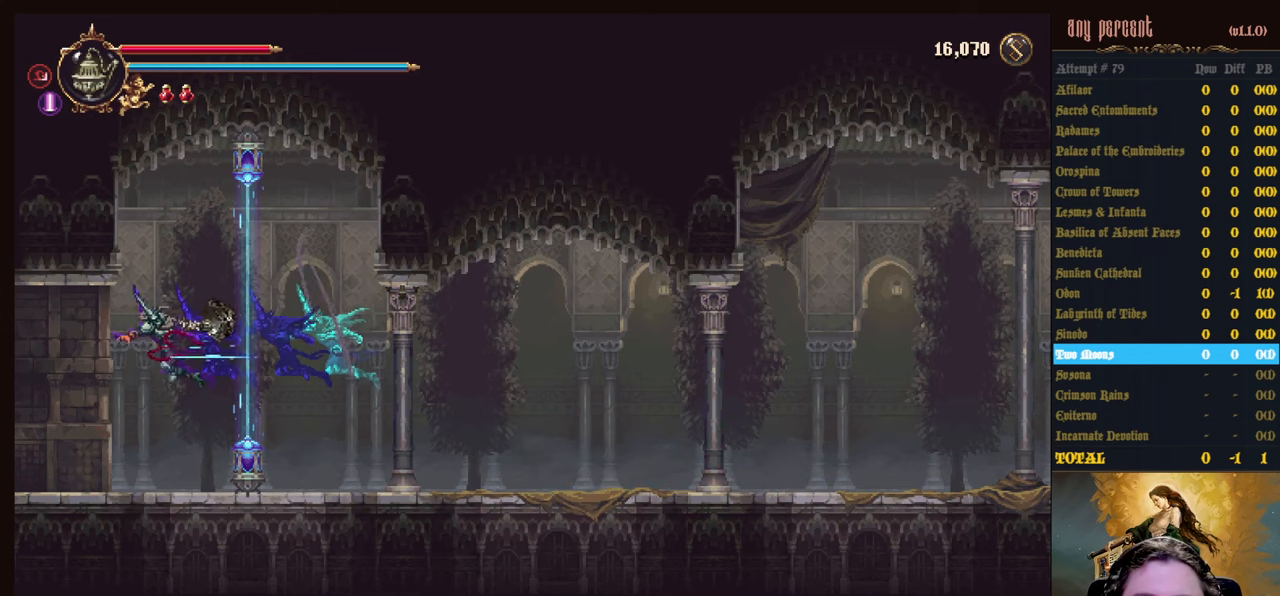
{"keys": ["left"], "events": []}
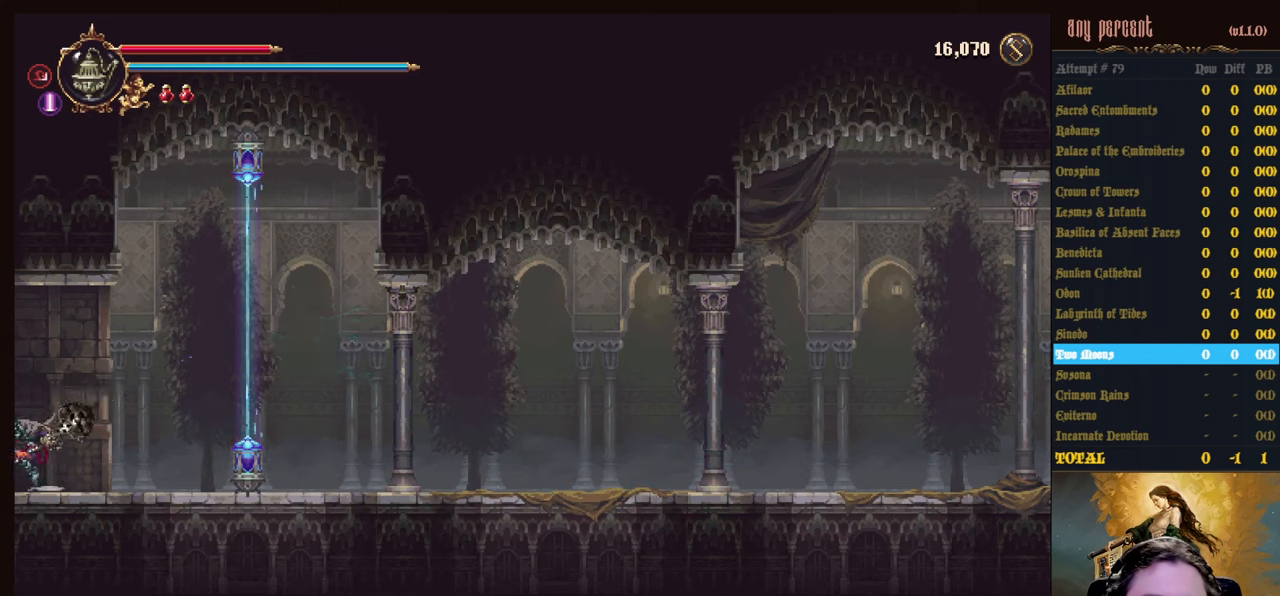
{"keys": ["left"], "events": []}
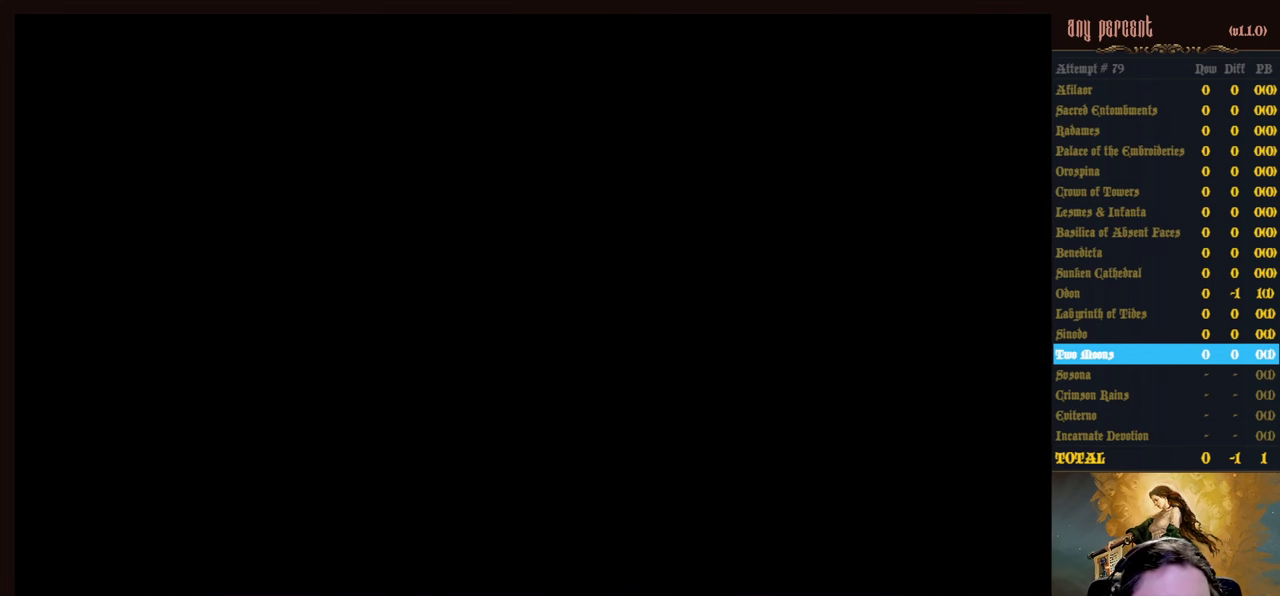
{"keys": [], "events": [[400, "left", "up"]]}
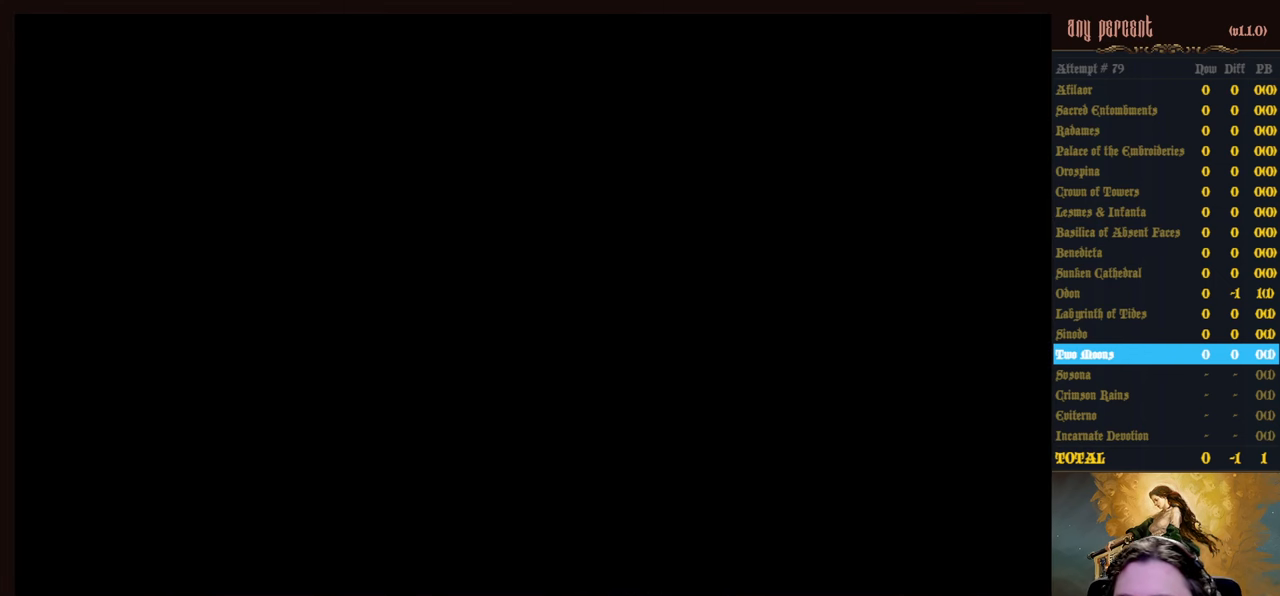
{"keys": [], "events": []}
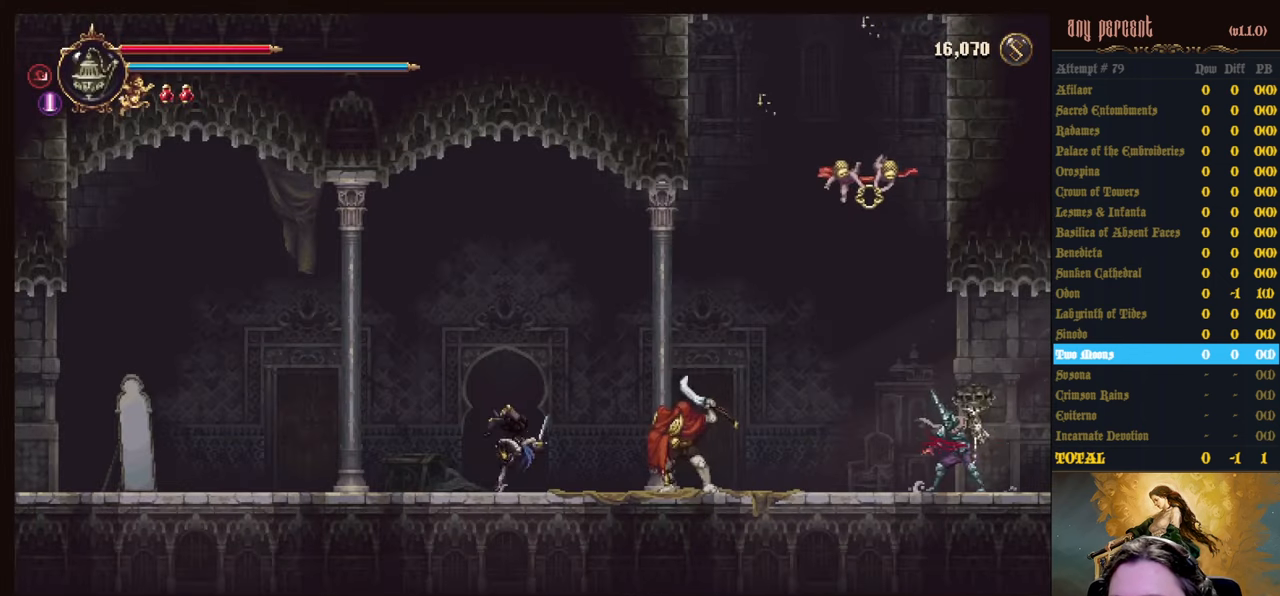
{"keys": ["jump"], "events": [[66, "left", "down"], [200, "jump", "down"], [300, "left", "up"], [383, "jump", "up"], [433, "jump", "down"]]}
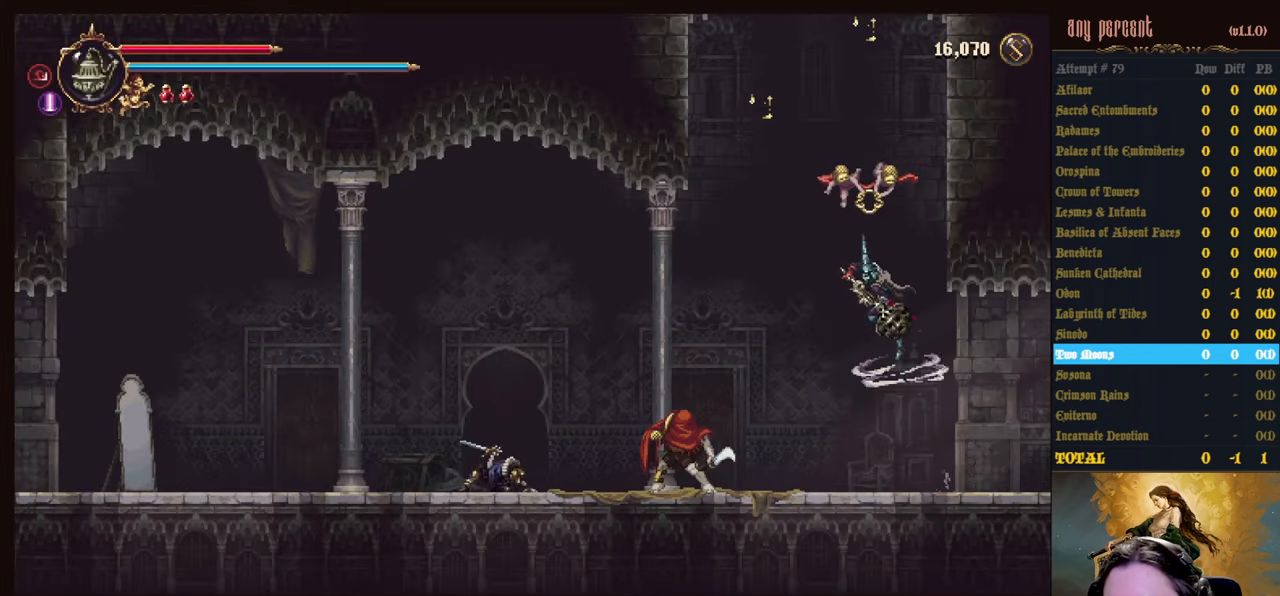
{"keys": ["jump", "left"], "events": [[316, "jump", "up"], [400, "jump", "down"], [400, "left", "down"]]}
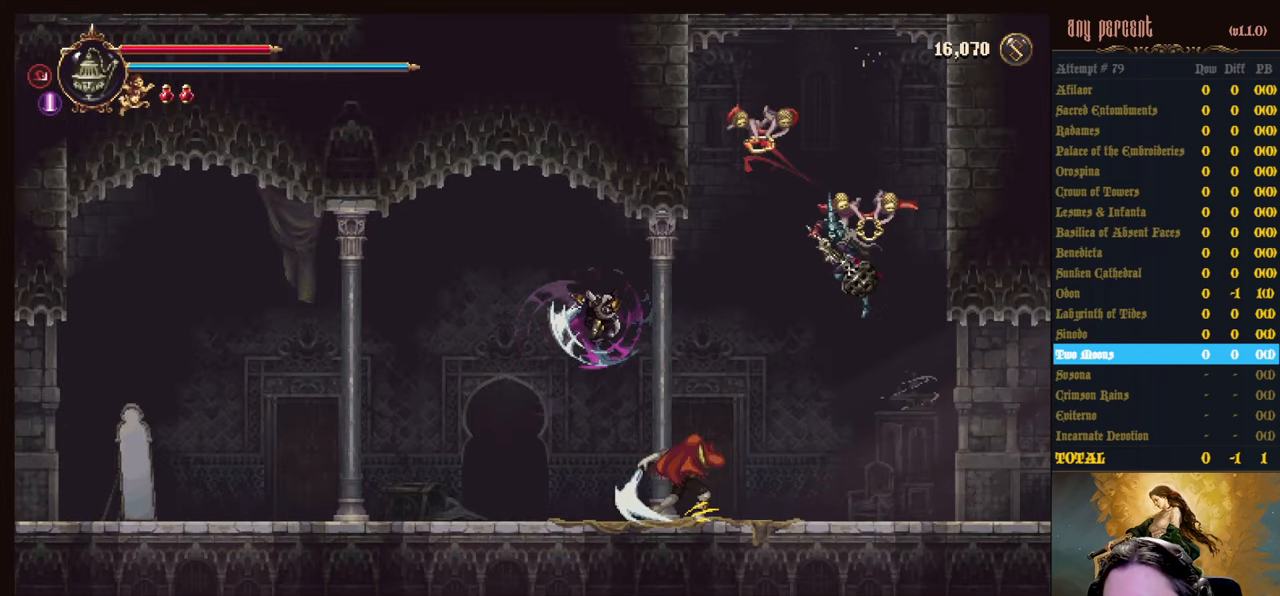
{"keys": ["jump", "right"], "events": [[283, "left", "up"], [333, "jump", "up"], [416, "jump", "down"], [416, "right", "down"]]}
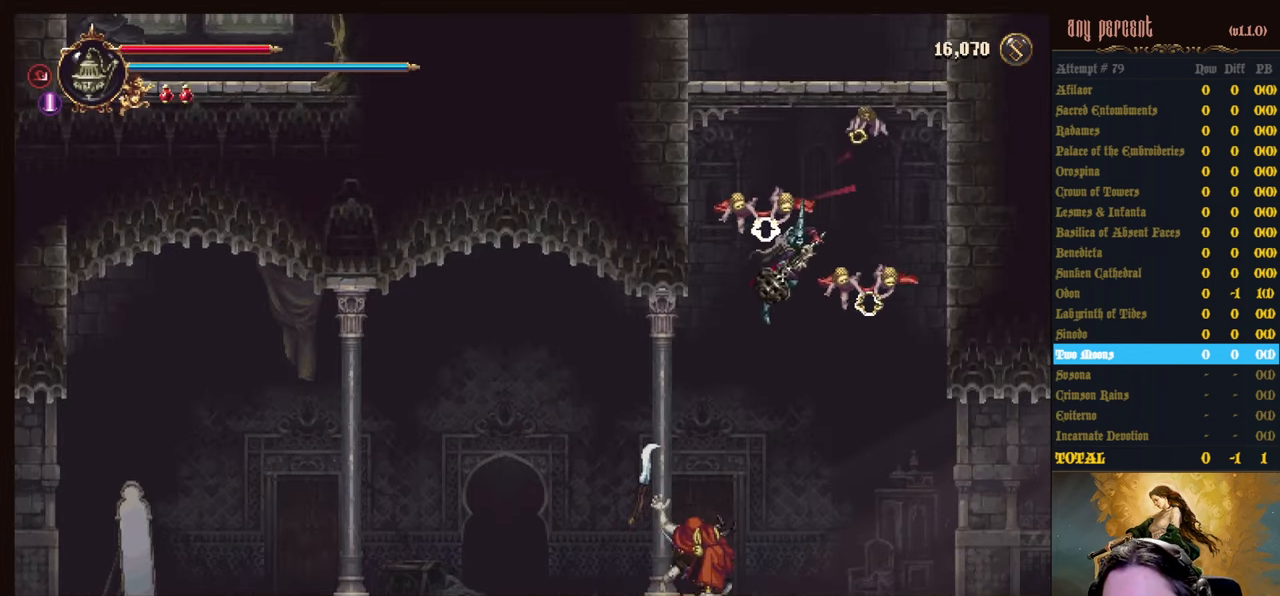
{"keys": ["jump"], "events": [[333, "jump", "up"], [333, "right", "up"], [483, "jump", "down"]]}
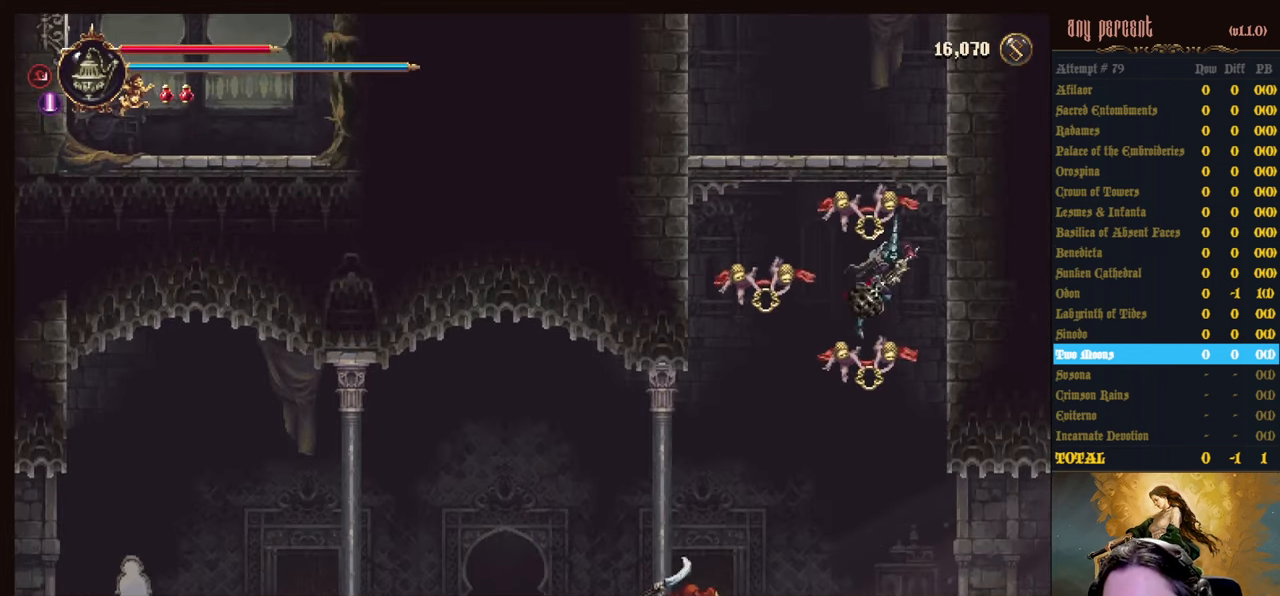
{"keys": ["jump", "left"], "events": [[167, "jump", "up"], [217, "jump", "down"], [450, "left", "down"]]}
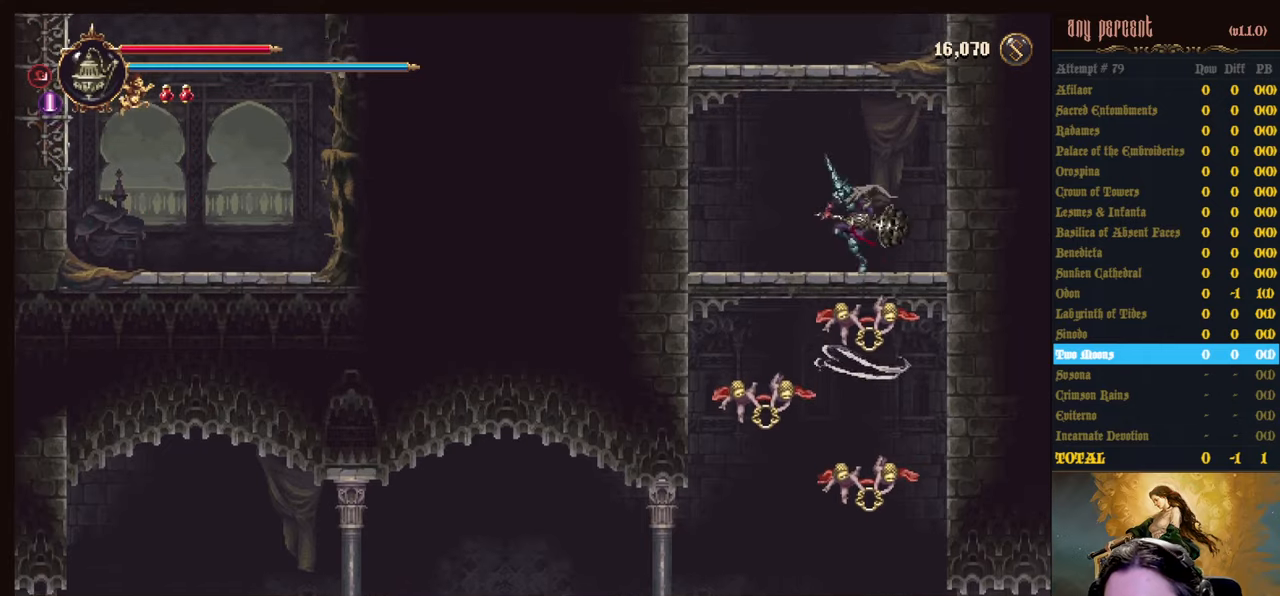
{"keys": [], "events": [[100, "jump", "up"], [100, "left", "up"]]}
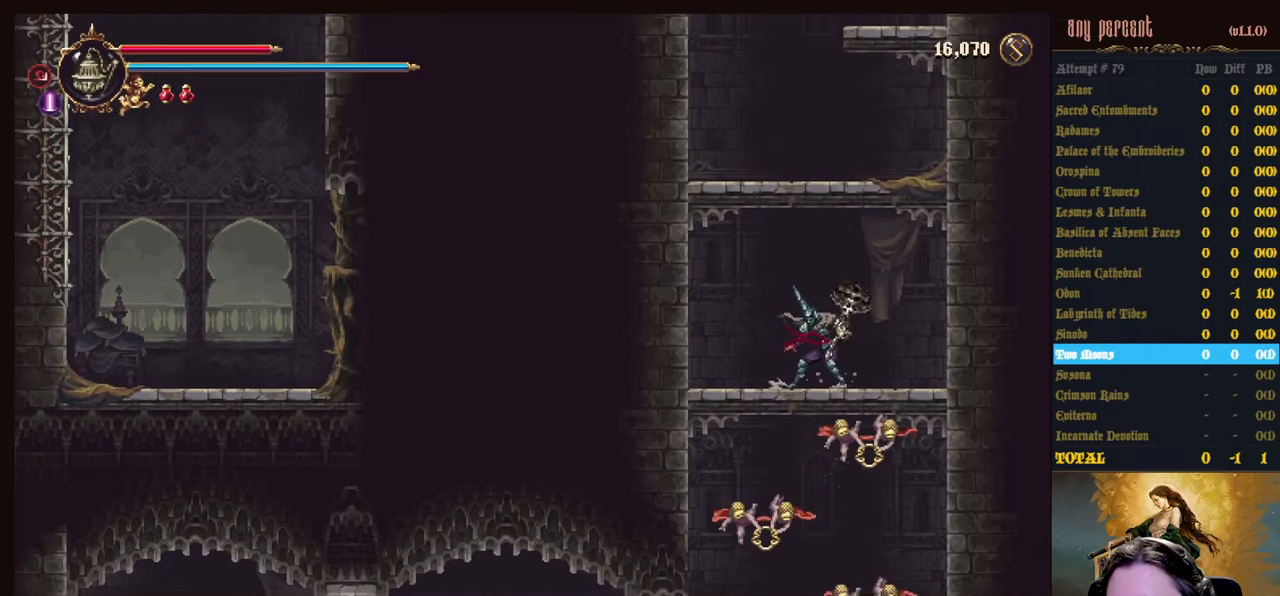
{"keys": ["left"], "events": [[67, "left", "down"], [100, "dodge", "down"], [383, "dodge", "up"]]}
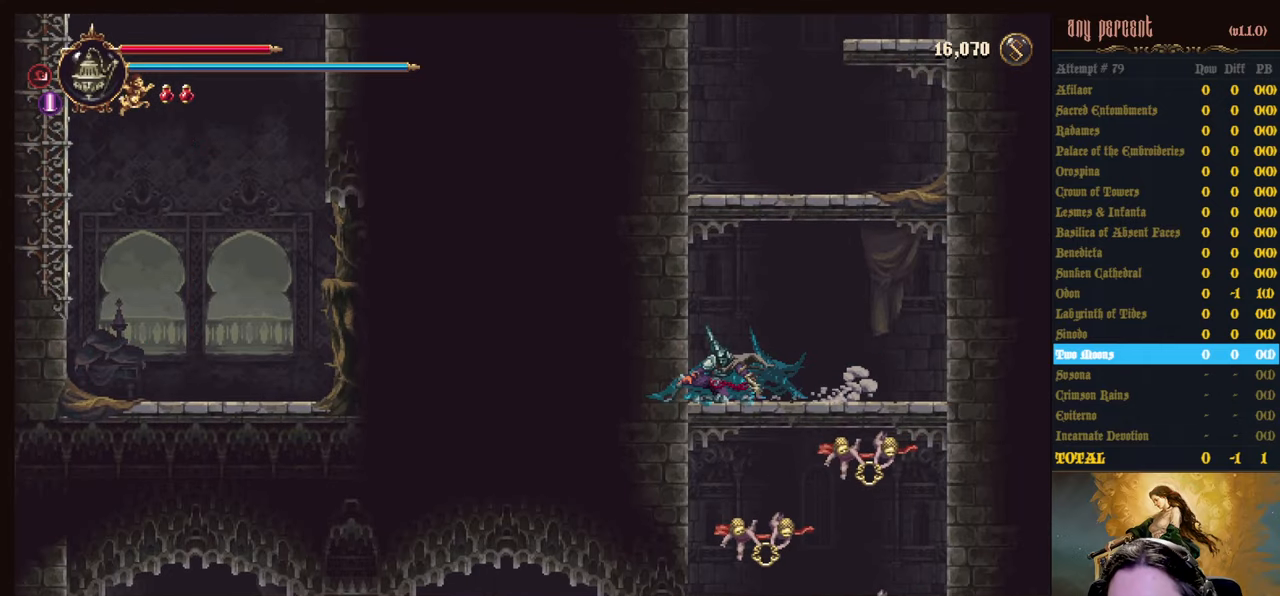
{"keys": ["down"], "events": [[267, "down", "down"], [267, "left", "up"], [400, "prayer", "down"], [500, "prayer", "up"]]}
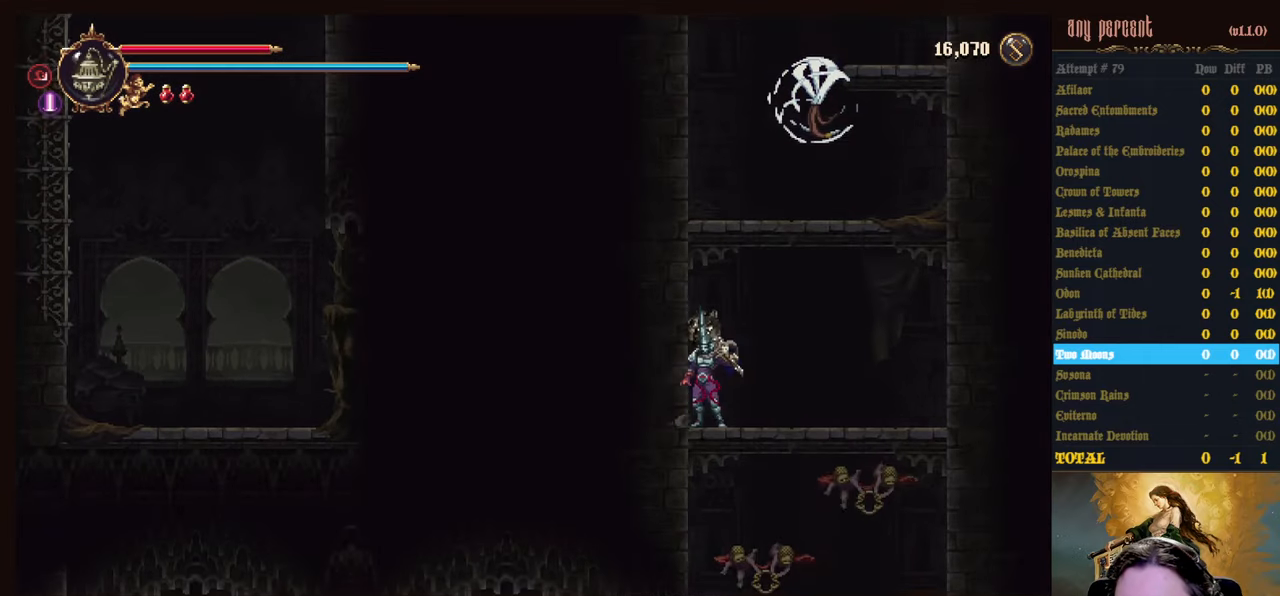
{"keys": ["down"], "events": [[50, "prayer", "down"], [183, "prayer", "up"]]}
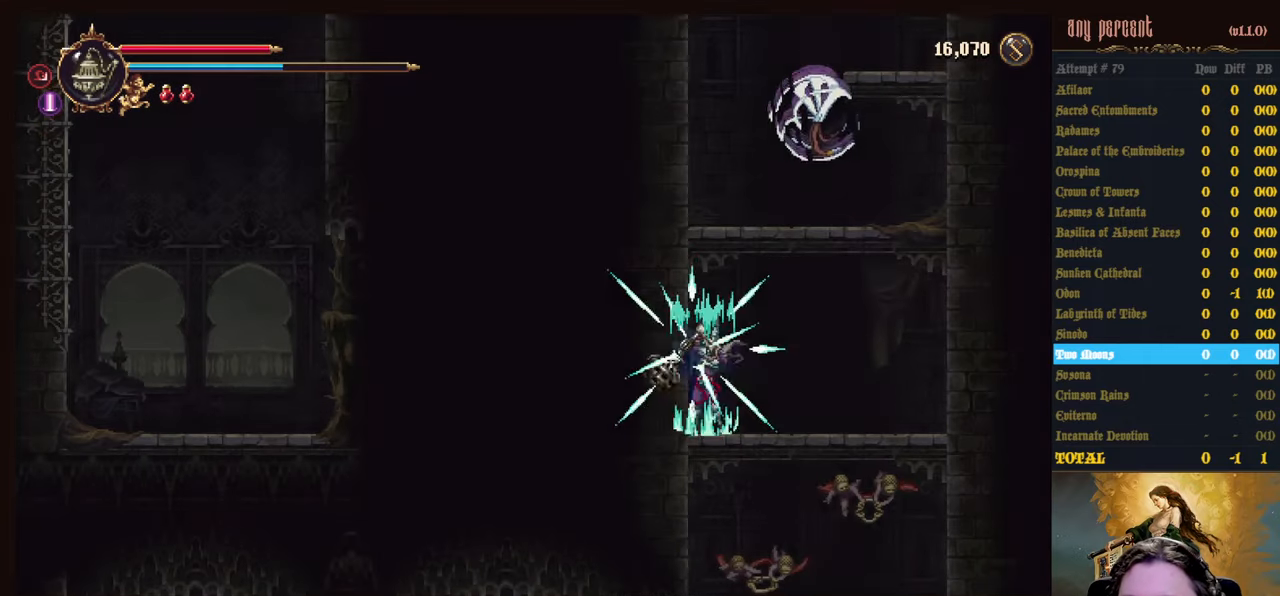
{"keys": ["down"], "events": []}
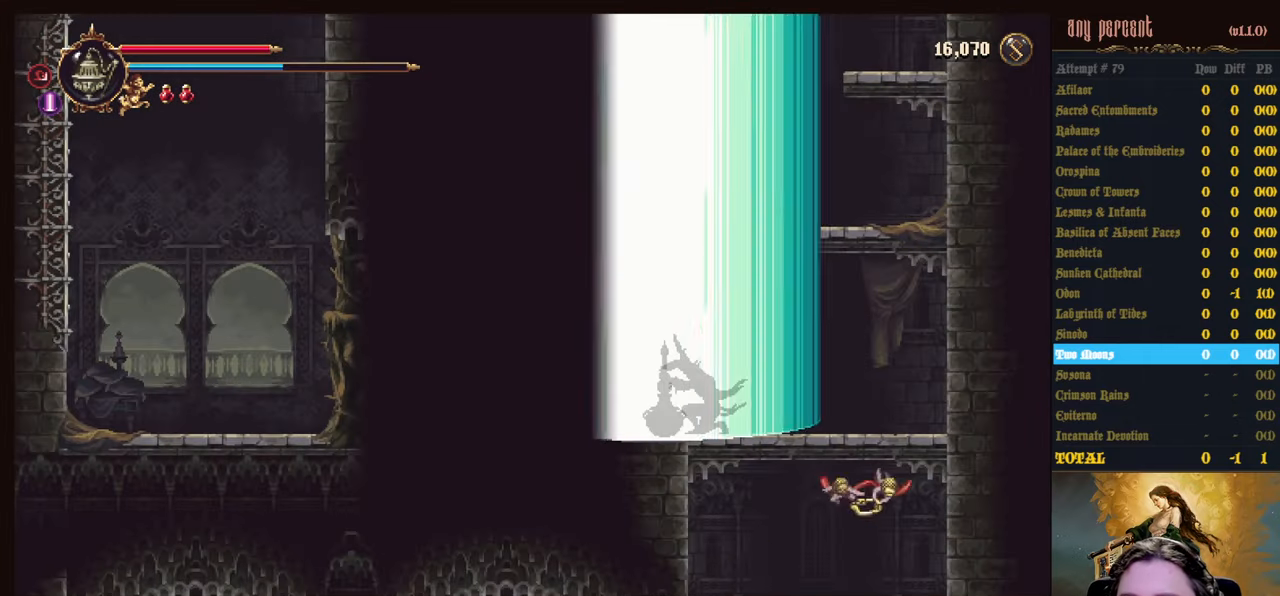
{"keys": [], "events": [[450, "down", "up"]]}
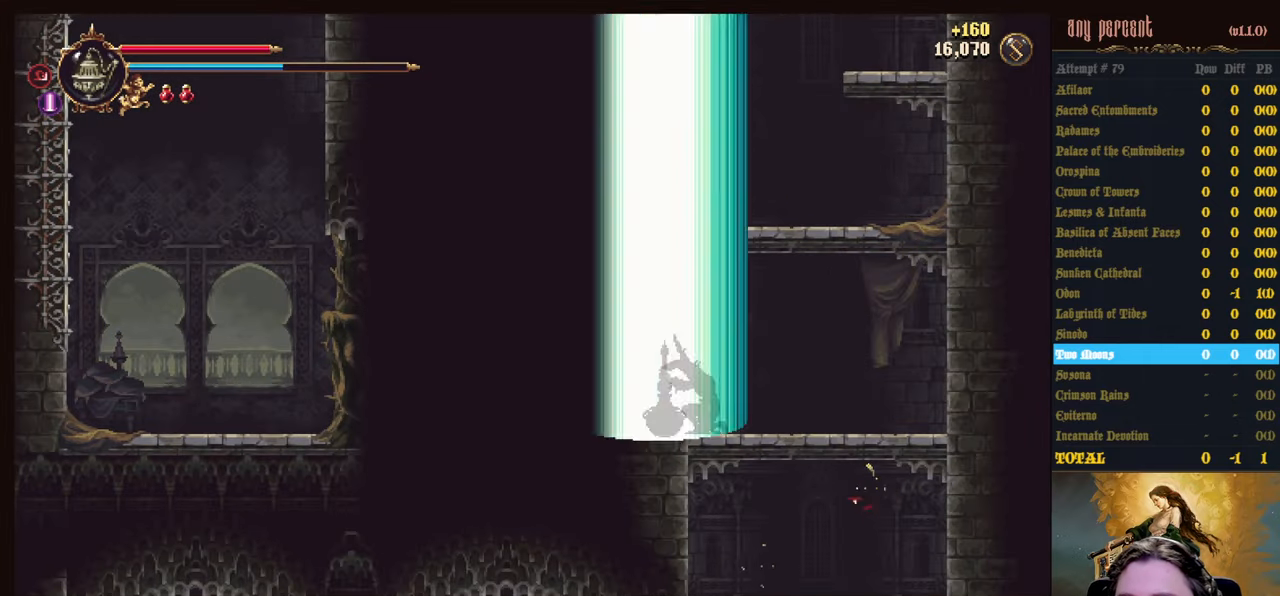
{"keys": ["jump"], "events": [[467, "jump", "down"]]}
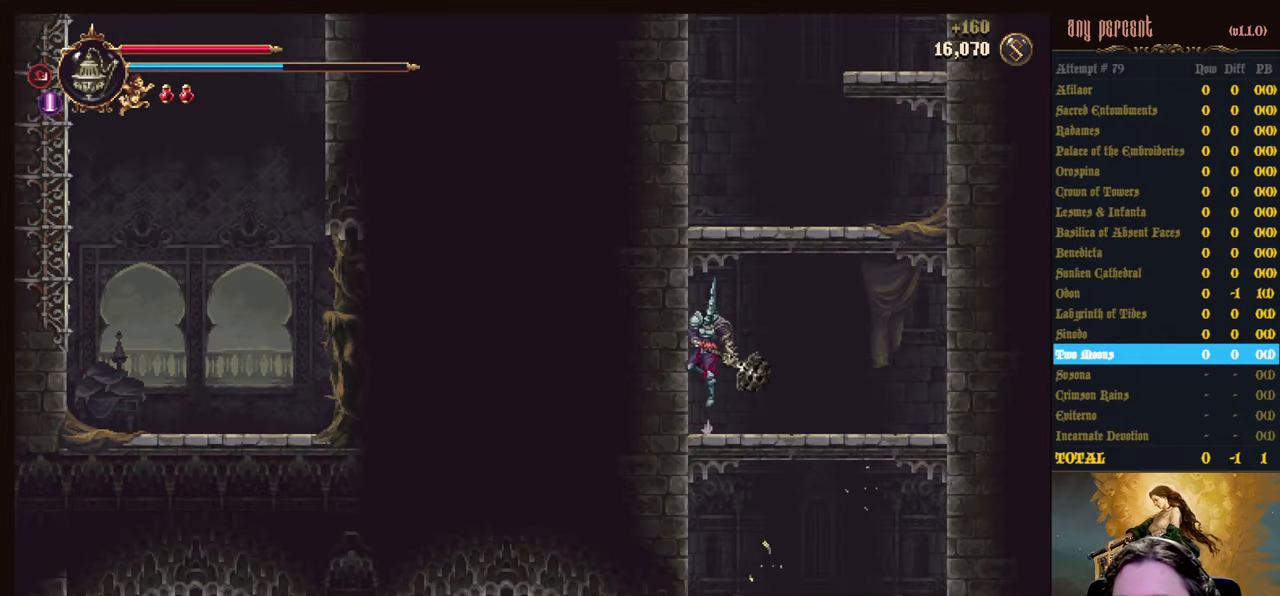
{"keys": ["jump", "right"], "events": [[150, "jump", "up"], [200, "jump", "down"], [433, "right", "down"]]}
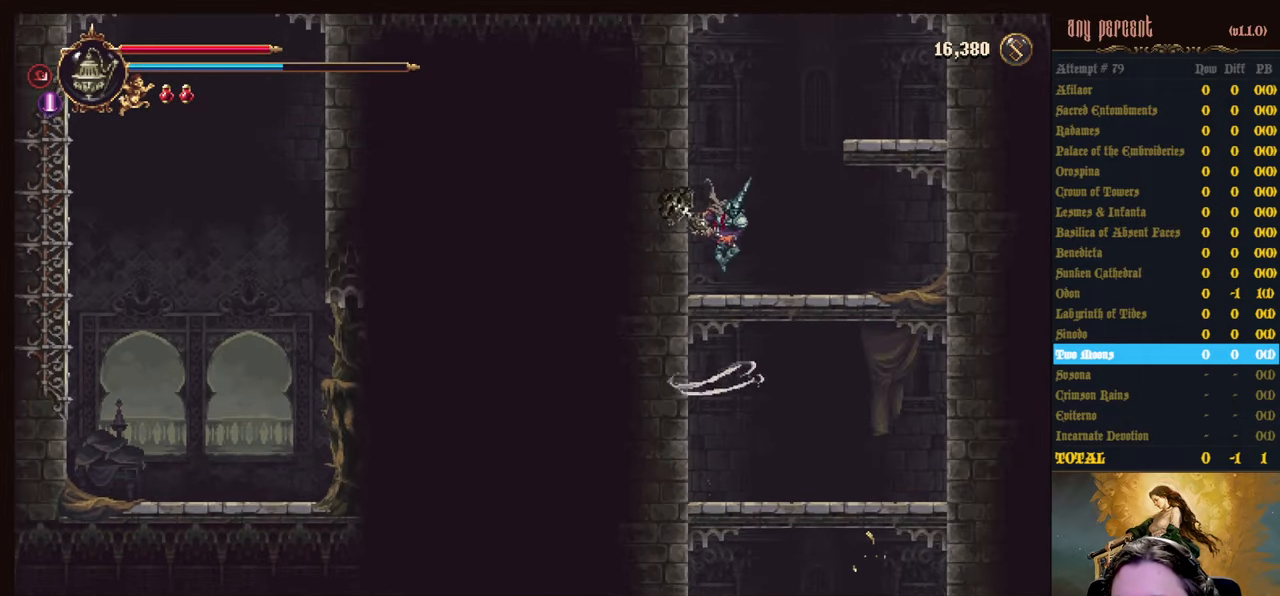
{"keys": ["right"], "events": [[33, "right", "up"], [83, "jump", "up"], [350, "jump", "down"], [500, "jump", "up"], [500, "right", "down"]]}
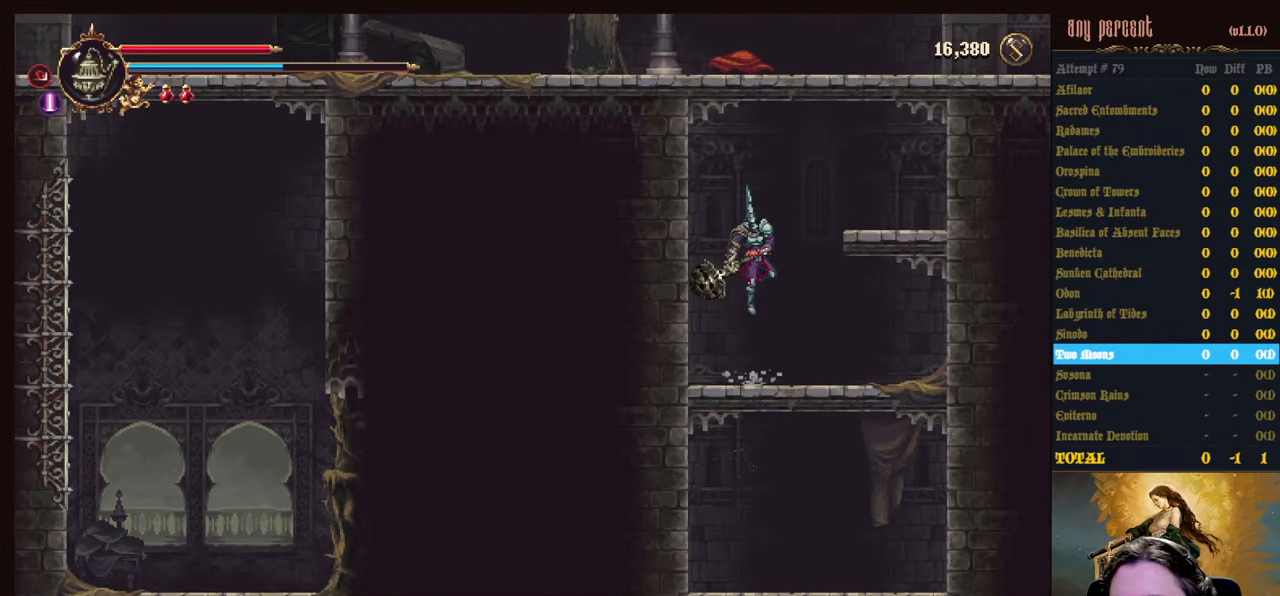
{"keys": [], "events": [[50, "jump", "down"], [334, "jump", "up"], [417, "right", "up"]]}